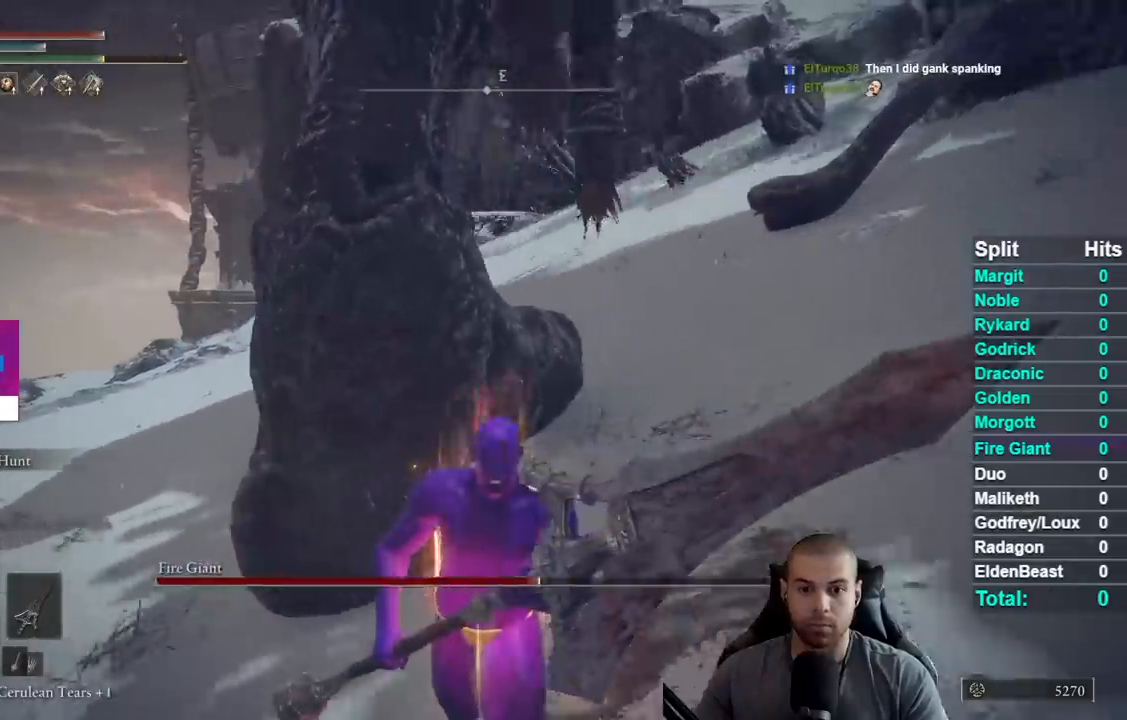
Gameplay with a controller (Xbox layout); each line is a JSON object with the inputs held at the frame after it. "events" lists button and stick changes between this image and that frame as [ms after this image, input, new state], when the widget could be followed in between. This document gives stick clicks only as held states, not as events. Not read: left_stick.
{"buttons": [], "right_stick": "center", "events": [[167, "right_stick", "down-left"], [450, "right_stick", "center"]]}
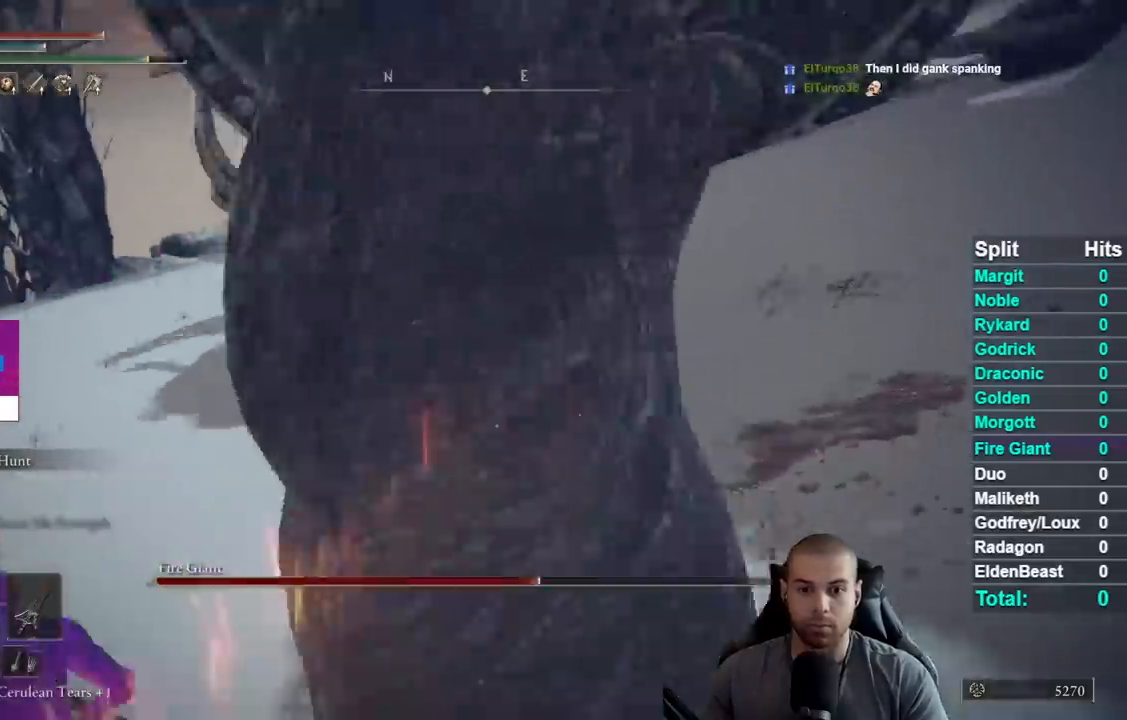
{"buttons": [], "right_stick": "right", "events": [[33, "R2", "down"], [167, "R2", "up"], [350, "right_stick", "right"]]}
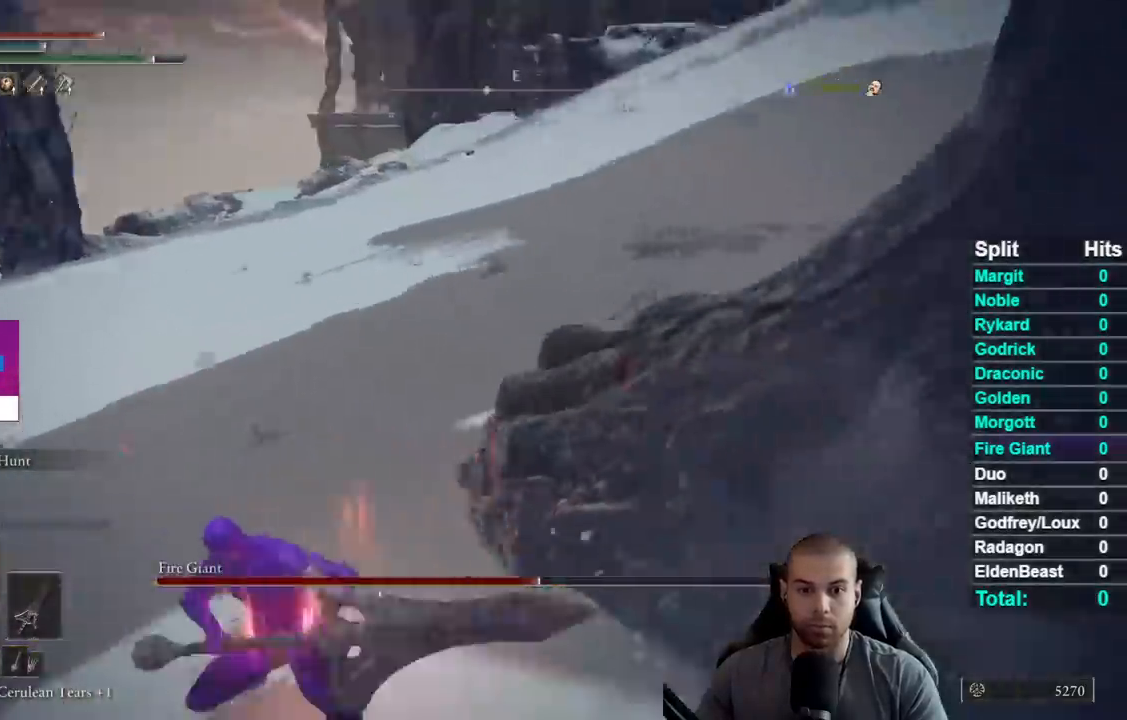
{"buttons": [], "right_stick": "right", "events": []}
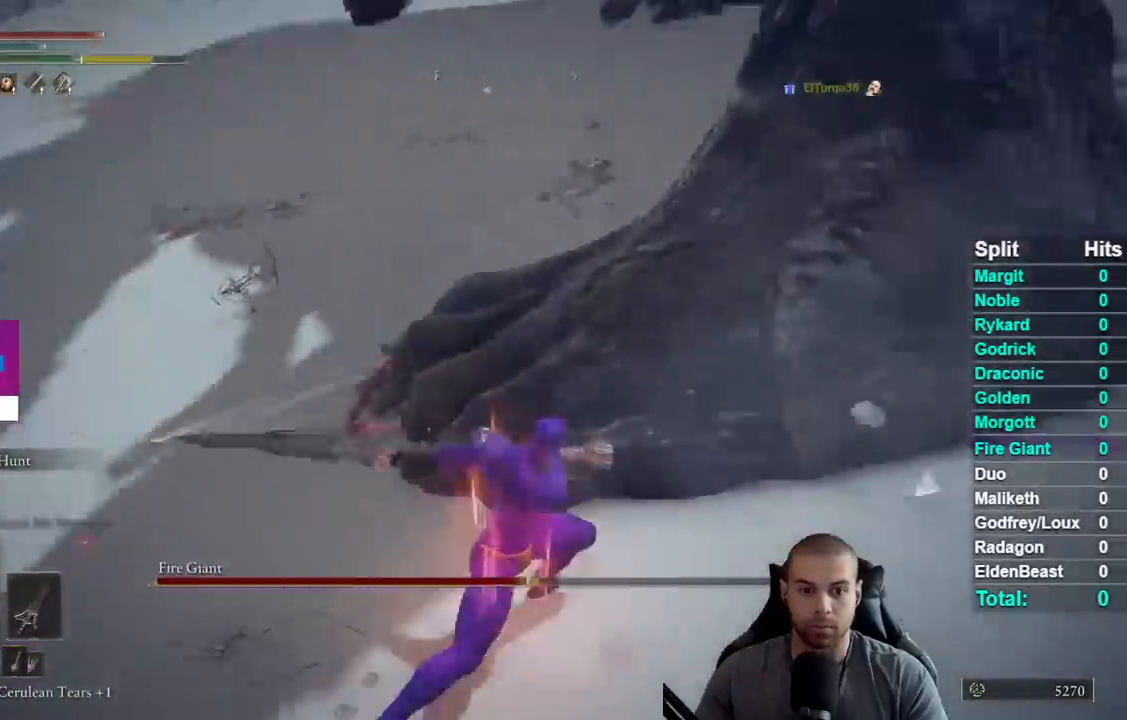
{"buttons": ["B"], "right_stick": "center", "events": [[250, "right_stick", "center"], [500, "B", "down"]]}
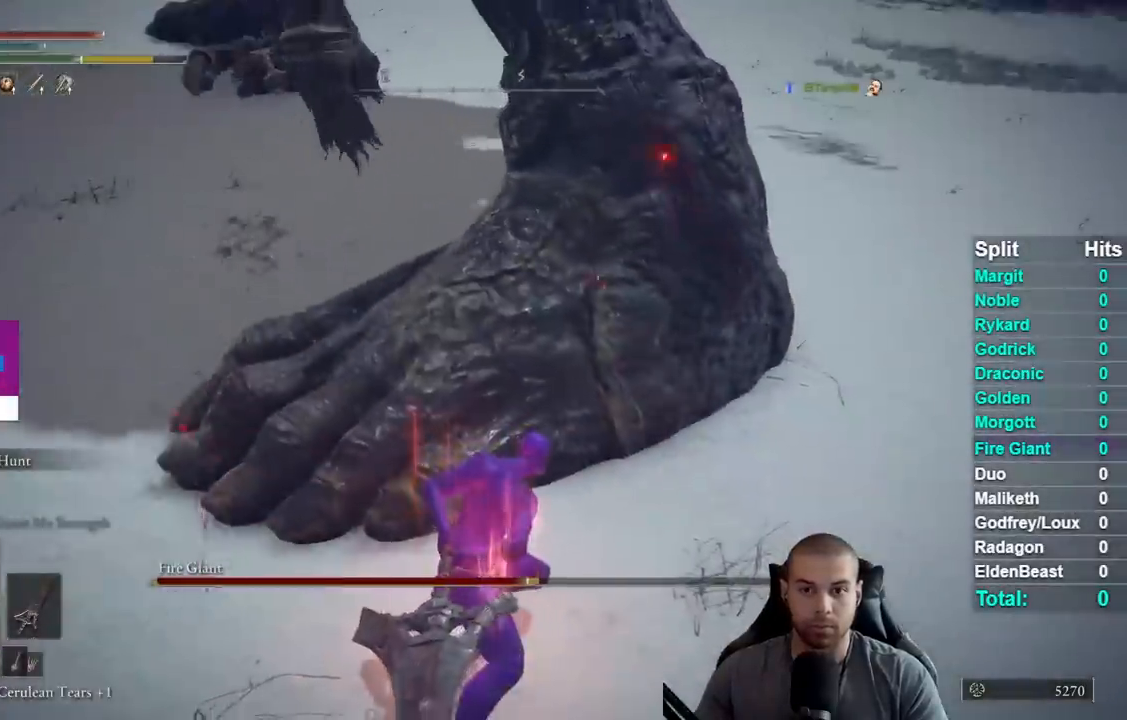
{"buttons": [], "right_stick": "center", "events": [[83, "B", "up"], [150, "B", "down"], [217, "B", "up"], [300, "B", "down"], [400, "B", "up"]]}